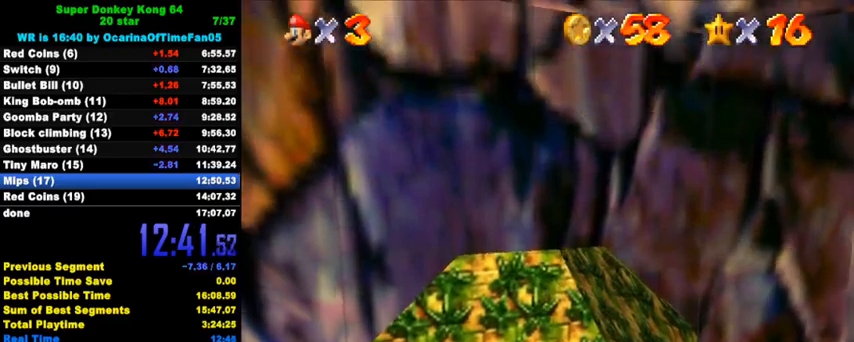
Gameplay with keyboard; each line is a JSON object with the keys held at the frame after it. "events" lists presses ("down") and releases ("up") of "a", "c", "ctrl", "d", "down", "left", "return", "right", "s", "shift", "up", "w", "x" and "y" between this image and that frame as [ms after this image, input, new state], when the widget could be followed in between. No other keys are recorded. Mouse input is not recorded.
{"keys": [], "events": []}
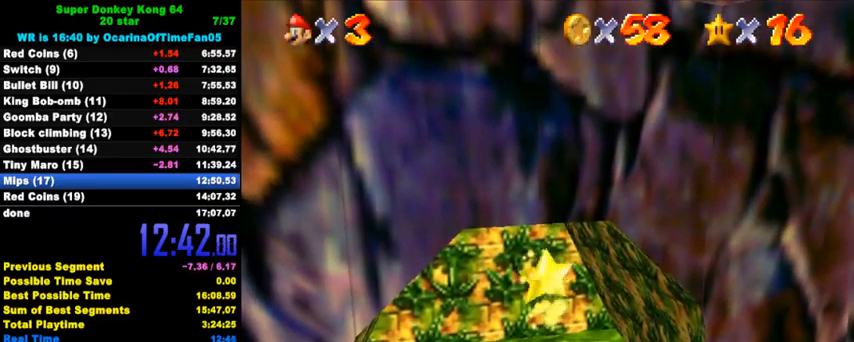
{"keys": [], "events": []}
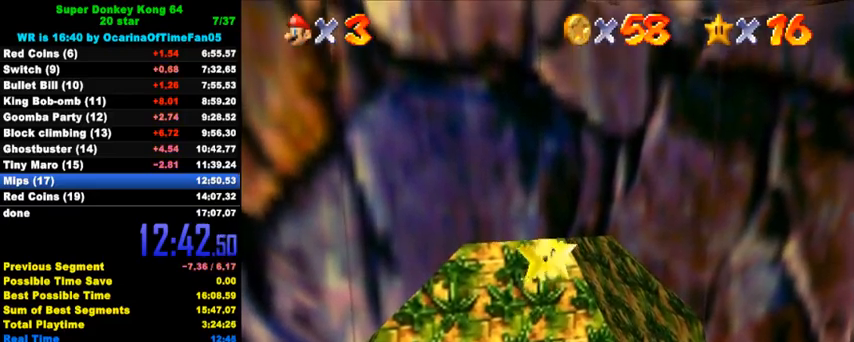
{"keys": [], "events": []}
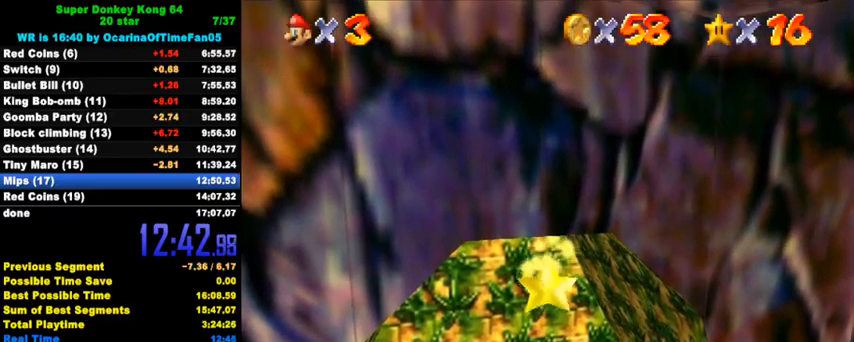
{"keys": [], "events": []}
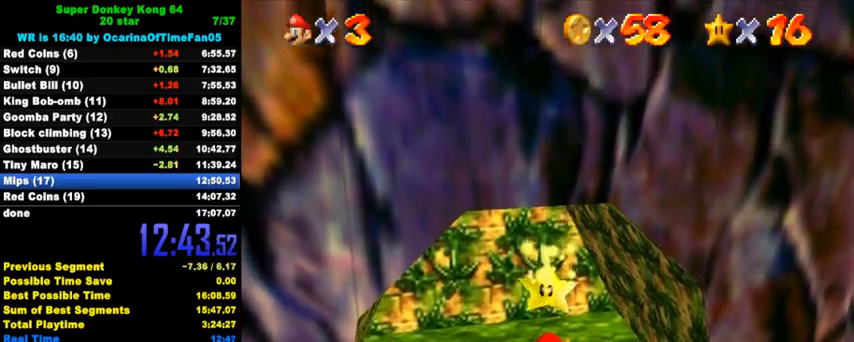
{"keys": [], "events": []}
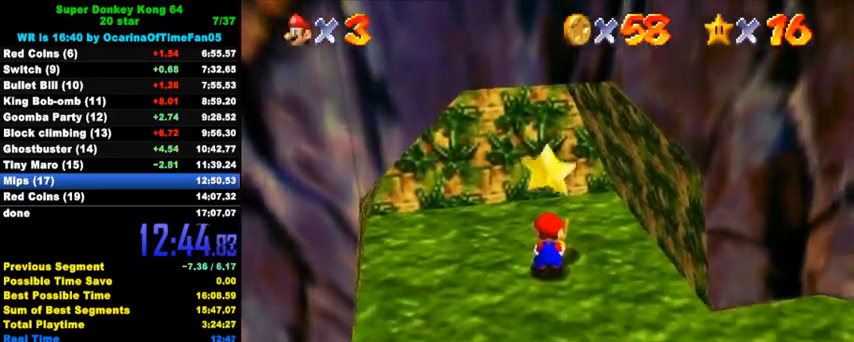
{"keys": ["shift"], "events": [[500, "shift", "down"]]}
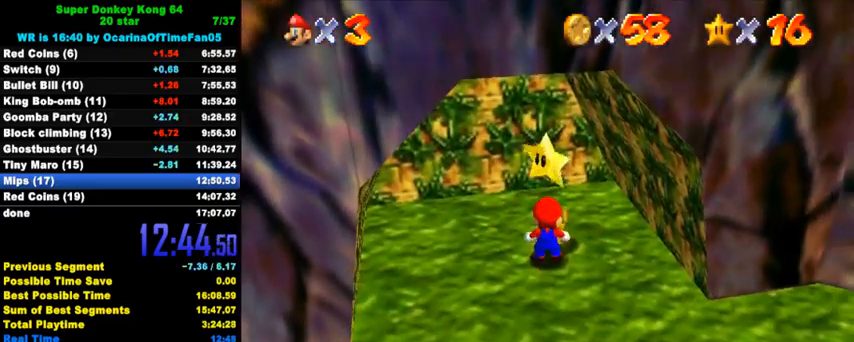
{"keys": [], "events": [[33, "y", "down"], [100, "shift", "up"], [100, "y", "up"], [167, "shift", "down"], [167, "y", "down"], [367, "shift", "up"], [367, "y", "up"]]}
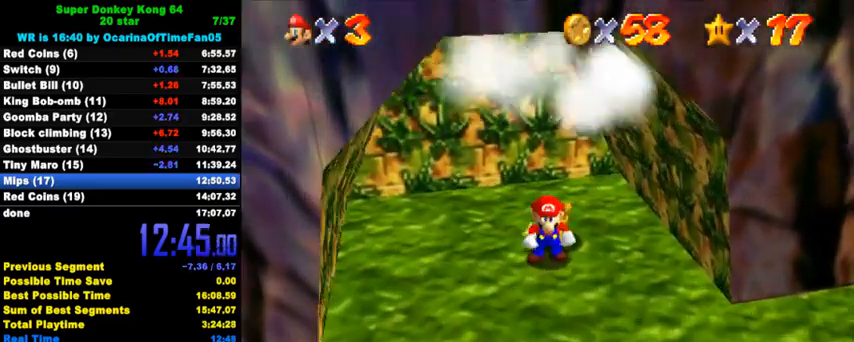
{"keys": [], "events": []}
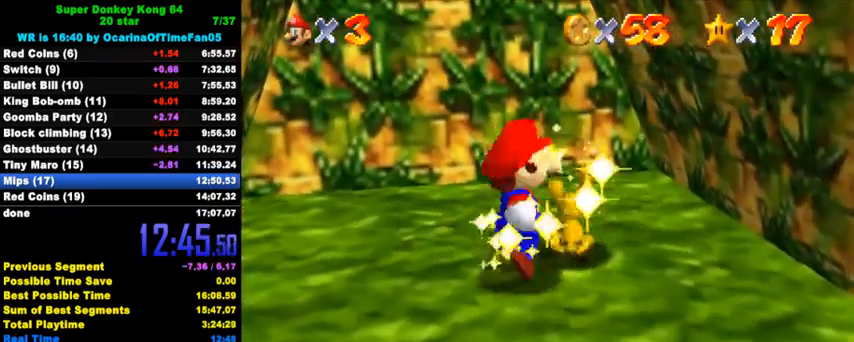
{"keys": [], "events": []}
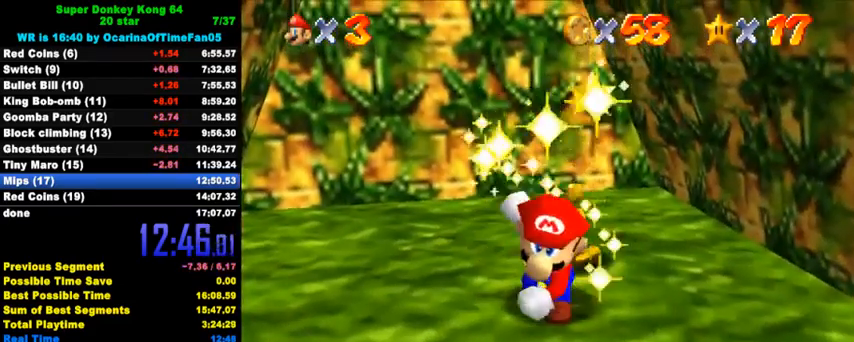
{"keys": ["return"], "events": [[433, "return", "down"]]}
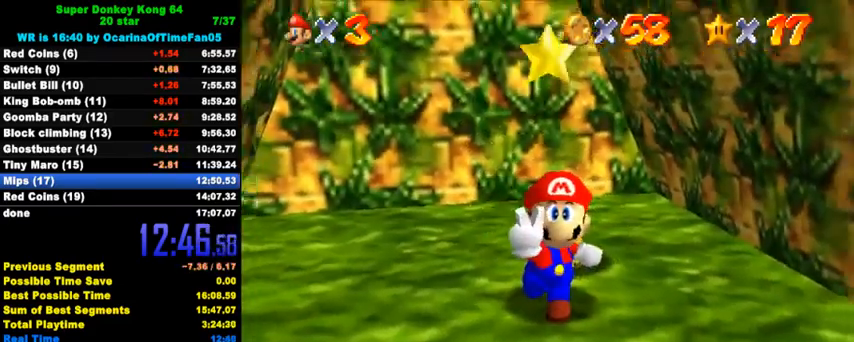
{"keys": [], "events": [[33, "return", "up"]]}
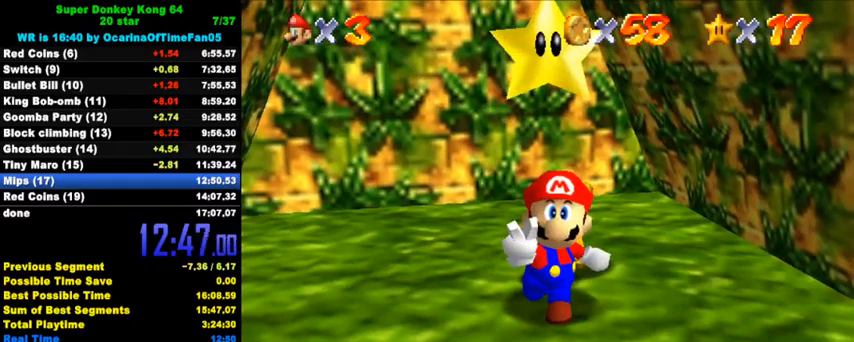
{"keys": ["right", "shift"], "events": [[167, "shift", "down"], [233, "shift", "up"], [333, "right", "down"], [333, "shift", "down"], [400, "shift", "up"], [467, "shift", "down"]]}
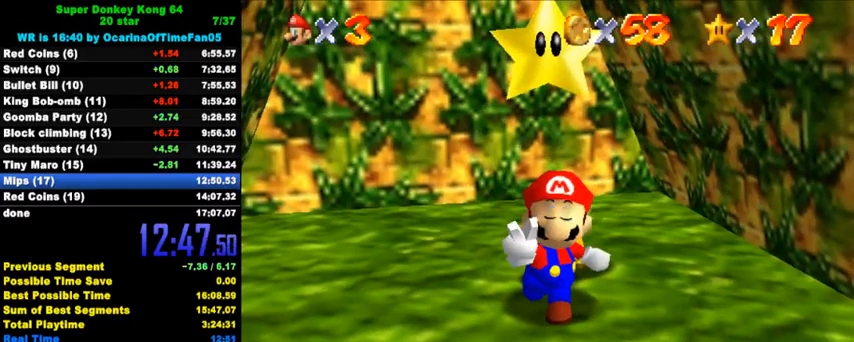
{"keys": ["right"], "events": [[67, "shift", "up"], [133, "shift", "down"], [233, "shift", "up"], [300, "shift", "down"], [367, "shift", "up"], [467, "shift", "down"], [500, "shift", "up"]]}
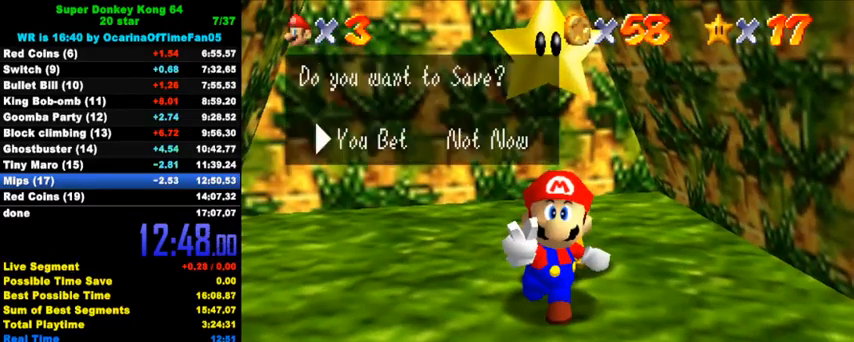
{"keys": ["down", "right"], "events": [[100, "shift", "down"], [167, "shift", "up"], [233, "shift", "down"], [267, "shift", "up"], [333, "shift", "down"], [400, "down", "down"], [467, "shift", "up"]]}
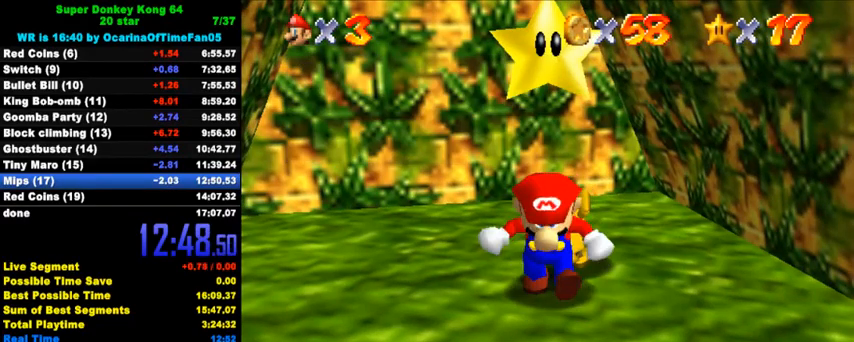
{"keys": ["a", "down", "right"], "events": [[200, "a", "down"], [267, "a", "up"], [333, "a", "down"], [400, "a", "up"], [467, "a", "down"]]}
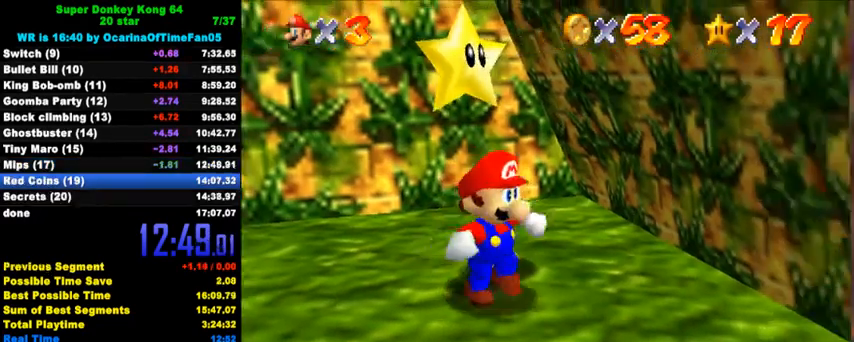
{"keys": ["down", "right"], "events": [[33, "a", "up"], [133, "shift", "down"], [300, "shift", "up"], [400, "ctrl", "down"], [500, "ctrl", "up"]]}
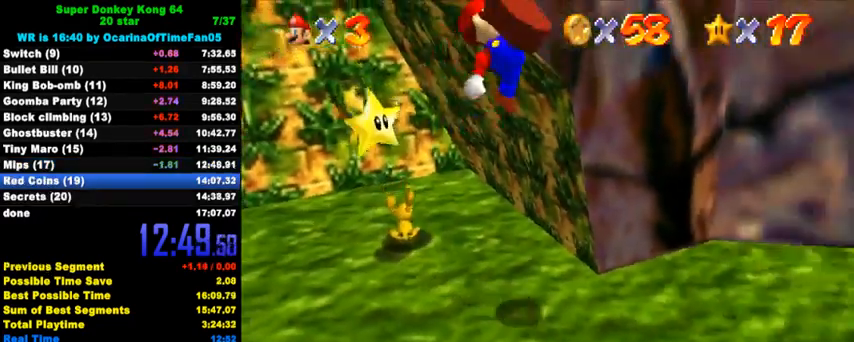
{"keys": ["right"], "events": [[67, "a", "down"], [167, "a", "up"], [200, "down", "up"]]}
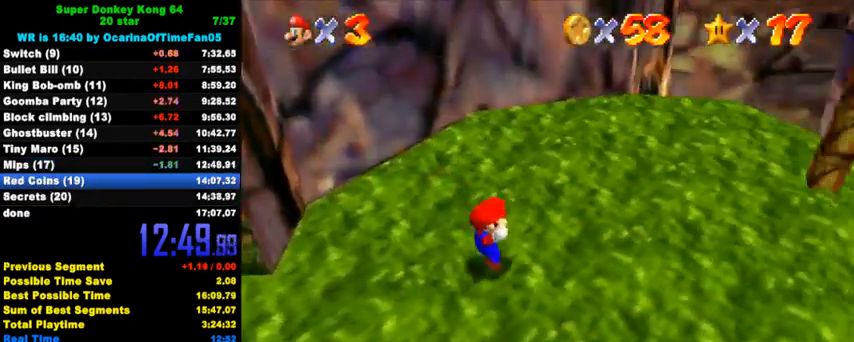
{"keys": ["up"], "events": [[300, "up", "down"], [367, "right", "up"]]}
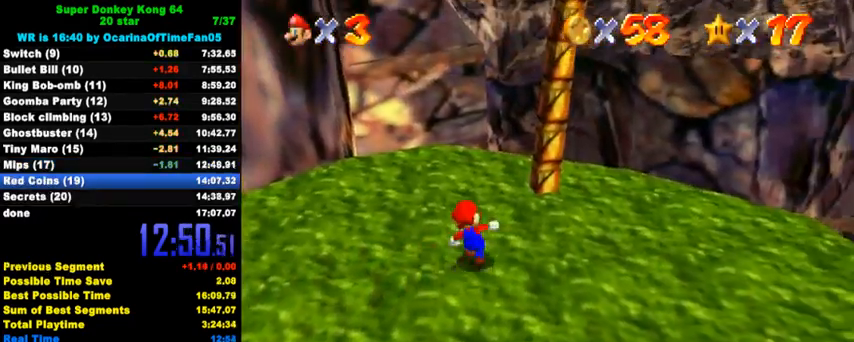
{"keys": ["right", "up"], "events": [[100, "shift", "down"], [200, "shift", "up"], [467, "right", "down"]]}
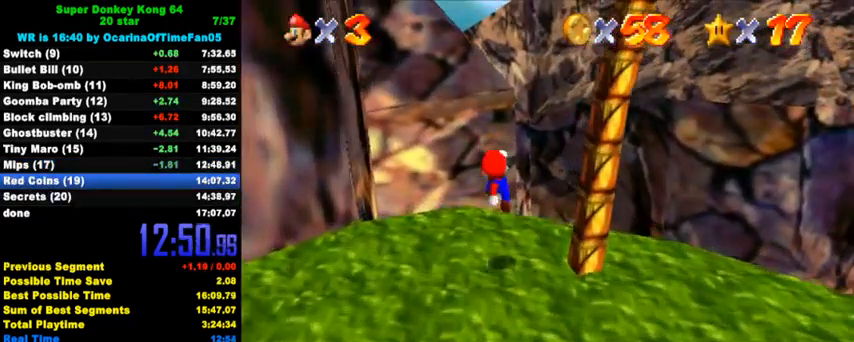
{"keys": ["up"], "events": [[33, "right", "up"], [67, "right", "down"], [133, "ctrl", "down"], [233, "shift", "down"], [367, "ctrl", "up"], [367, "shift", "up"], [400, "right", "up"]]}
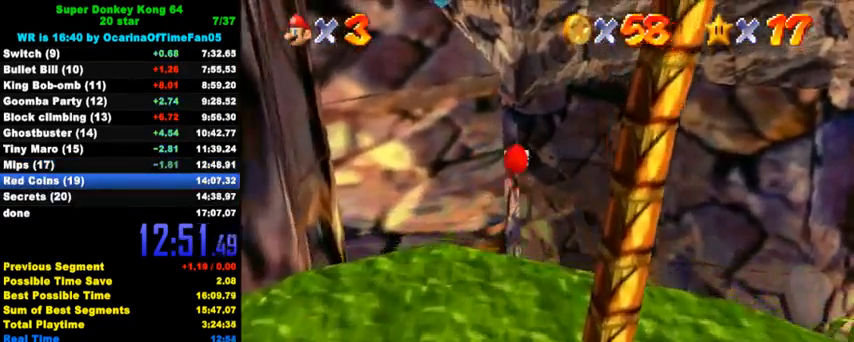
{"keys": ["up"], "events": []}
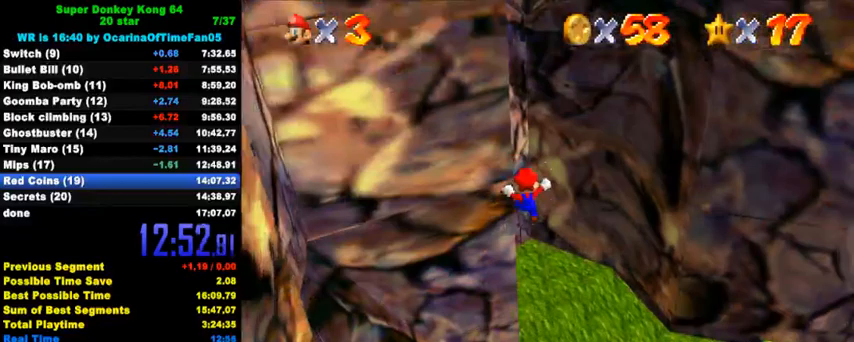
{"keys": ["right", "up"], "events": [[433, "right", "down"]]}
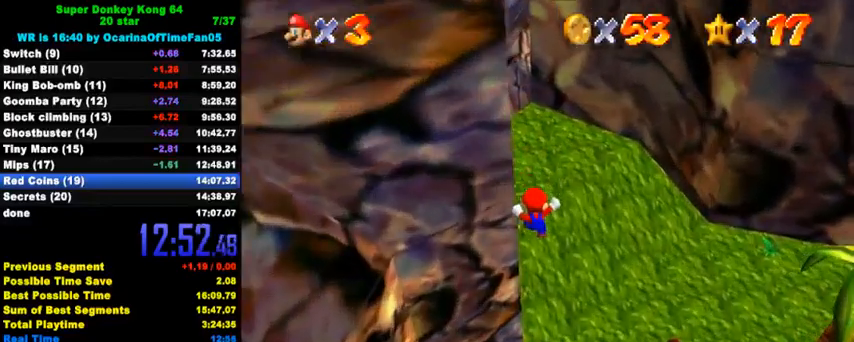
{"keys": ["up"], "events": [[33, "right", "up"], [67, "d", "down"], [100, "right", "down"], [167, "d", "up"], [167, "right", "up"], [233, "d", "down"], [333, "d", "up"]]}
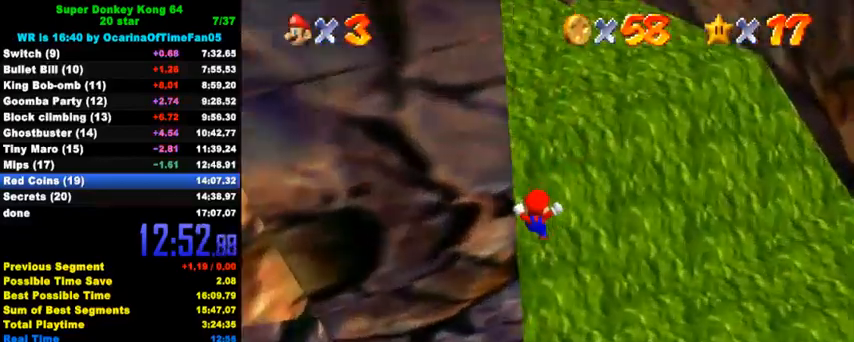
{"keys": ["shift", "up"], "events": [[500, "shift", "down"]]}
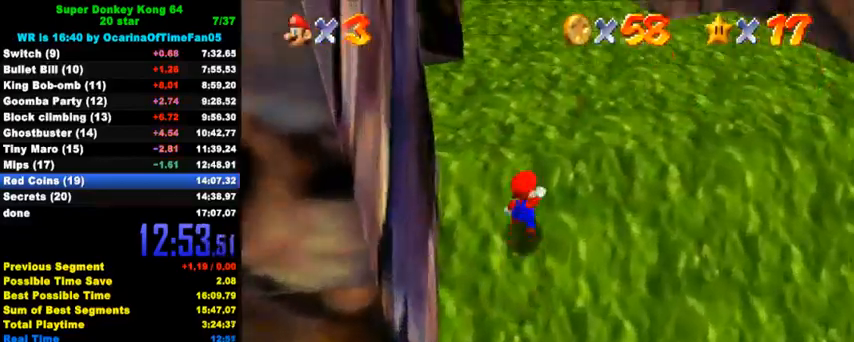
{"keys": ["left", "up"], "events": [[167, "shift", "up"], [200, "ctrl", "down"], [200, "right", "down"], [300, "right", "up"], [333, "ctrl", "up"], [400, "left", "down"]]}
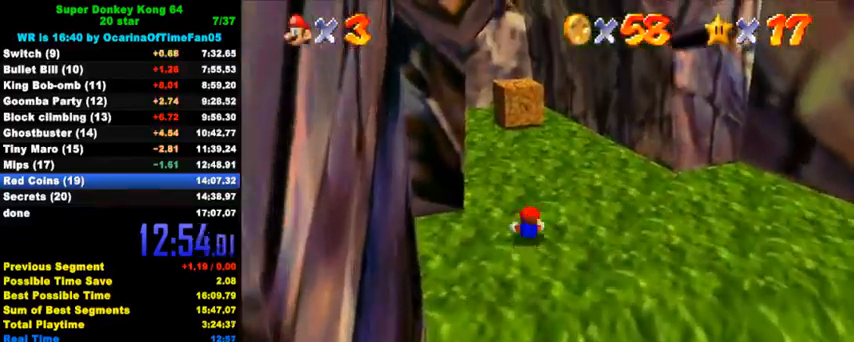
{"keys": ["up"], "events": [[67, "ctrl", "down"], [133, "shift", "down"], [167, "ctrl", "up"], [167, "shift", "up"], [233, "up", "up"], [267, "d", "down"], [333, "up", "down"], [367, "d", "up"], [467, "left", "up"]]}
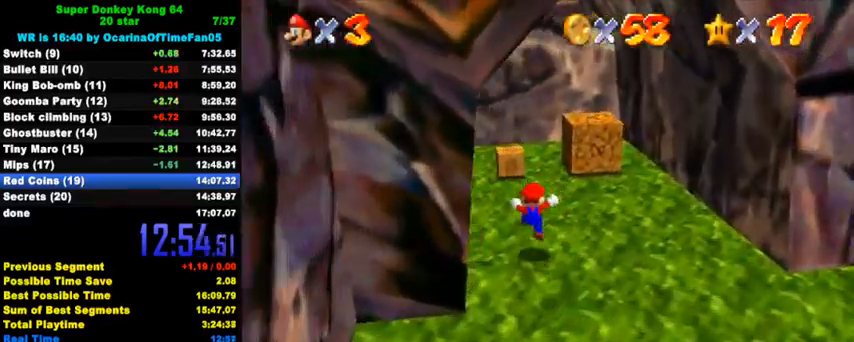
{"keys": ["up"], "events": [[400, "right", "down"], [500, "right", "up"]]}
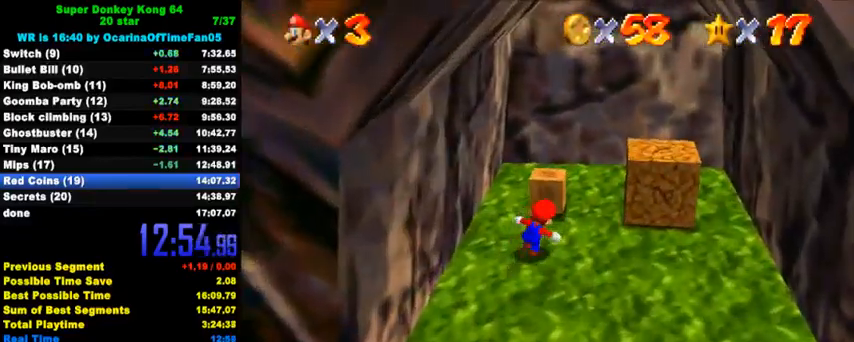
{"keys": ["ctrl"], "events": [[33, "up", "up"], [233, "up", "down"], [400, "ctrl", "down"], [400, "up", "up"]]}
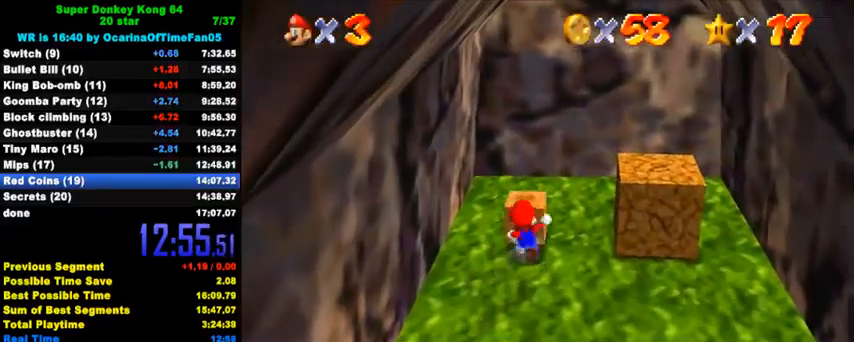
{"keys": ["up"], "events": [[33, "ctrl", "up"], [100, "down", "down"], [100, "right", "down"], [300, "down", "up"], [367, "up", "down"], [433, "right", "up"]]}
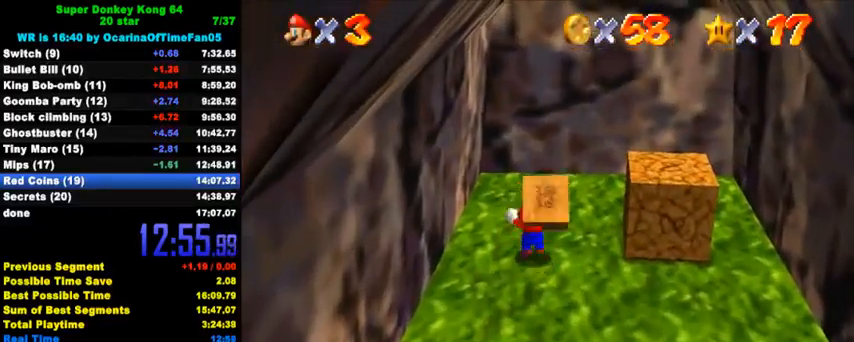
{"keys": ["down", "right"], "events": [[67, "right", "down"], [200, "d", "down"], [267, "up", "up"], [367, "d", "up"], [367, "down", "down"]]}
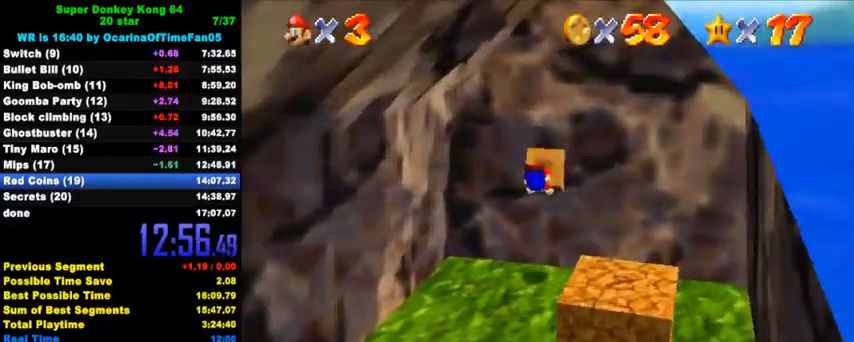
{"keys": ["down"], "events": [[33, "right", "up"]]}